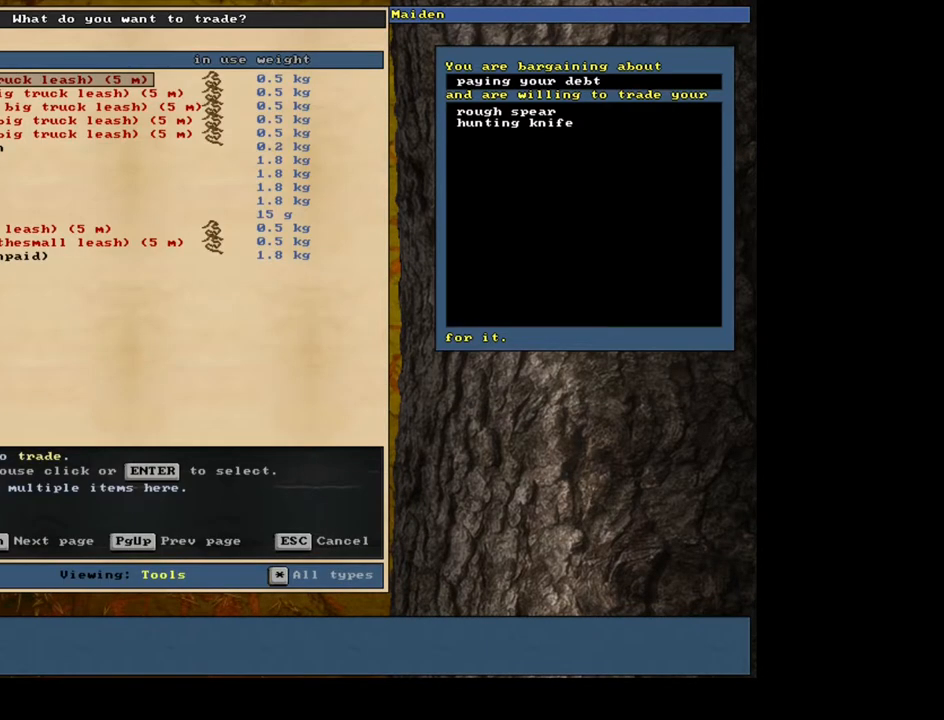
Gameplay with keyboard and mouse; each line is a JSON object with the keys and mouse buttons held at the frame after it. "events" lists presses ("down") and releases ("up") of ".", "/", "0", "1", "2", "3", "4", "5", "6", "7", "8", "9", "a", "alt_l", "alt_r", "b", "backslash", "backspace", "c", "caps_lock", "comma", "ctrl_l", "ctrl_r", "d", "down", "e", "equals", "escape", "f", "f1", "f10", "f11", "f12", "f2", "f3", "f4", "f5", "f6", "f7", "f8", "f9", "g", "h", "i", "j", "k", "l", "lbracket", "left", "m", "minus", "n", "num0", "num1", "num2", "num3", "num4", "num5", "num6", "num7", "num8", "num9", "o", "p", "q", "quote", "r", "rbracket", "return", "right", "s", "semicolon", "shift_l", "shift_r", "space", "super", "t", "tab", "tilde", "u", "up", "v", "w", "x", "y", "z", "mouse_left", "mouse_wheel", "mouse_right", "mouse_mb4" and "mouse_mb5" between this image and that frame as [ms after this image, input, new state], when the widget could be followed in between. "mouse_left", "mouse_wheel", "mouse_right", "mouse_mb4", "mouse_mb5" = the "left", "wheel", "right", "mb4", "mb5" buttons of the "mouse" list. No other keys are recorded. "wheel" means that the mouse wheel is clicked or scrolled. Mouse movement is not recorded. Not read: other_keys.
{"keys": [], "mouse": [], "events": []}
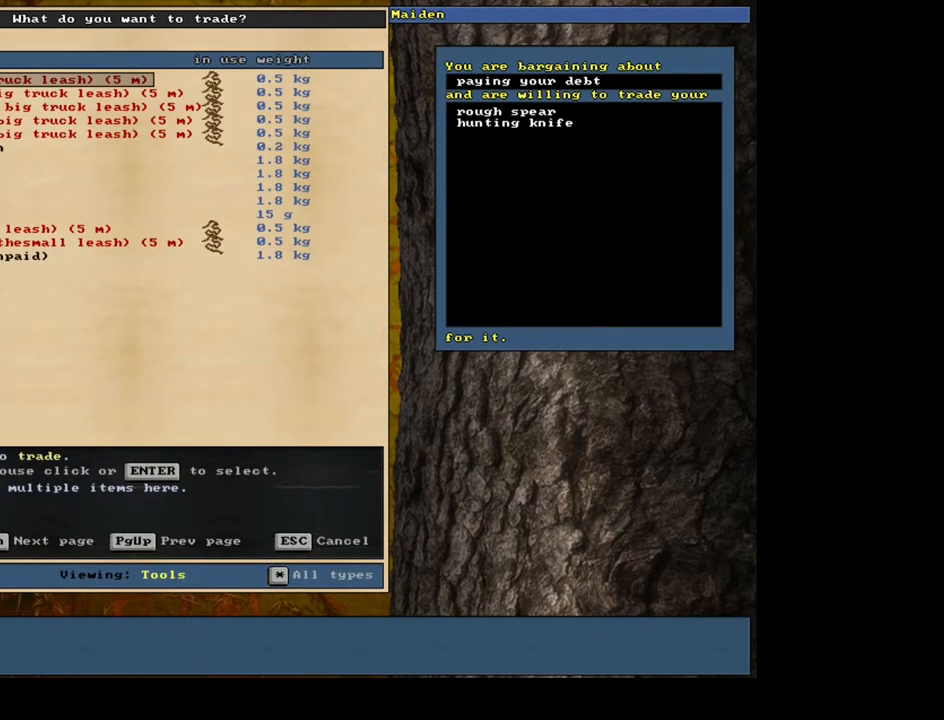
{"keys": [], "mouse": [], "events": []}
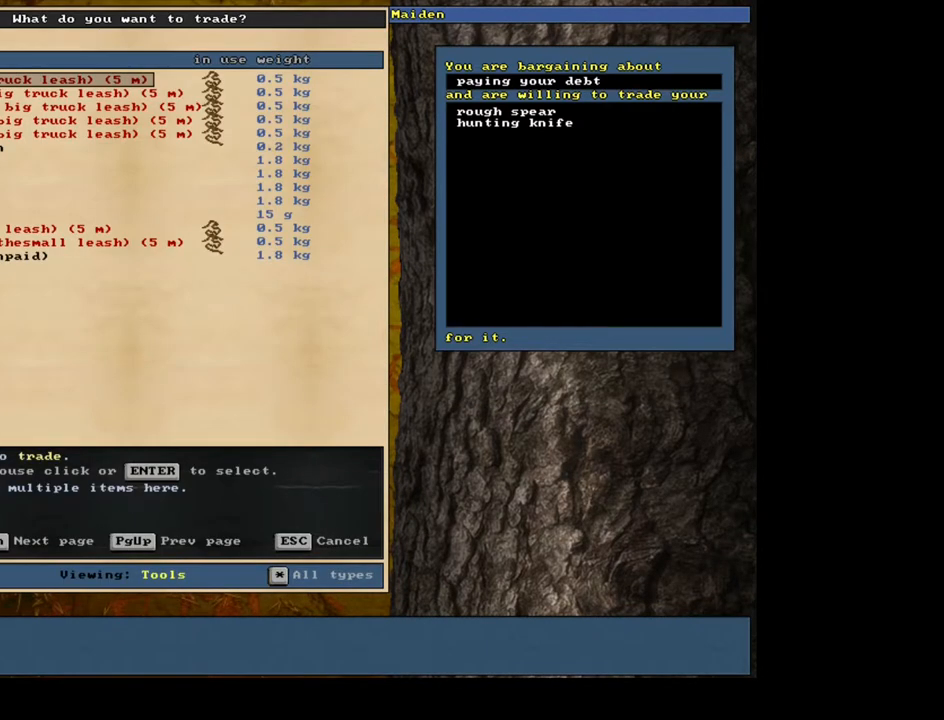
{"keys": [], "mouse": [], "events": [[317, "k", "down"], [417, "k", "up"]]}
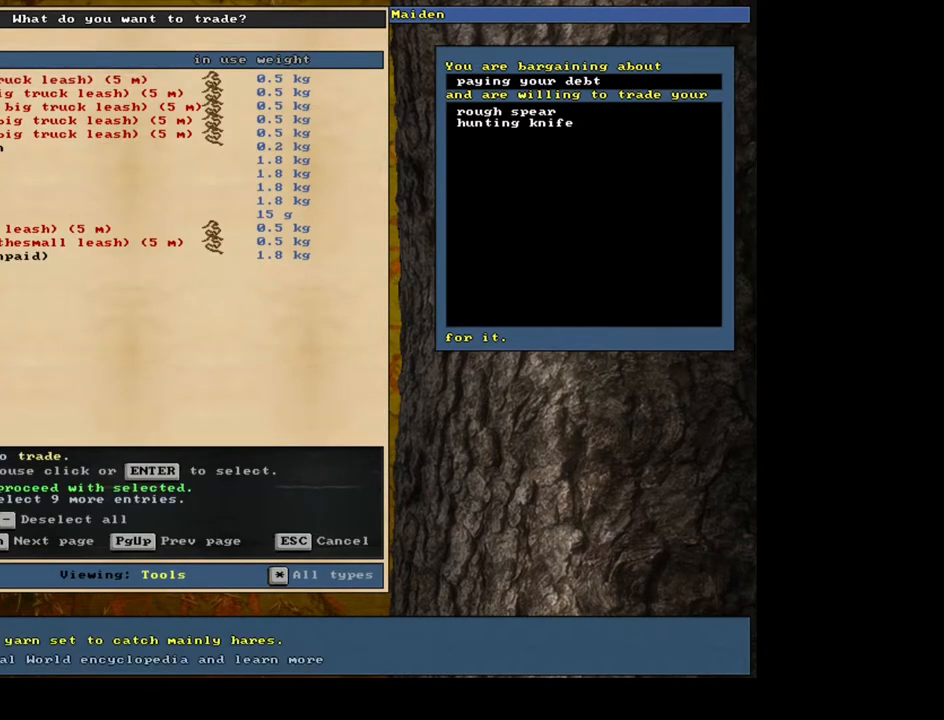
{"keys": [], "mouse": [], "events": [[167, "space", "down"], [233, "space", "up"]]}
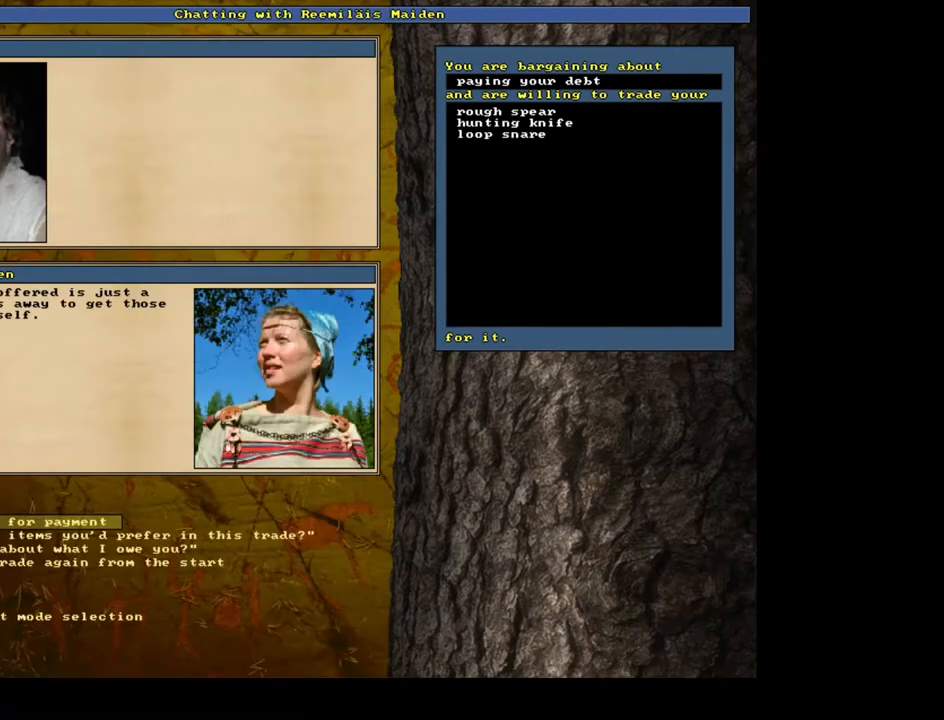
{"keys": [], "mouse": [], "events": []}
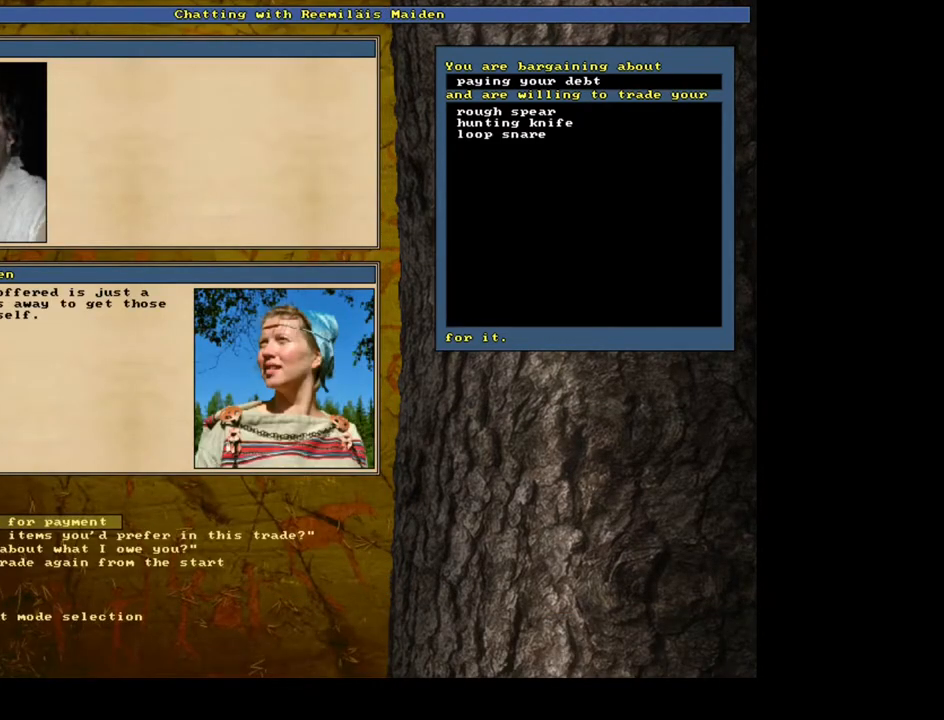
{"keys": [], "mouse": [], "events": []}
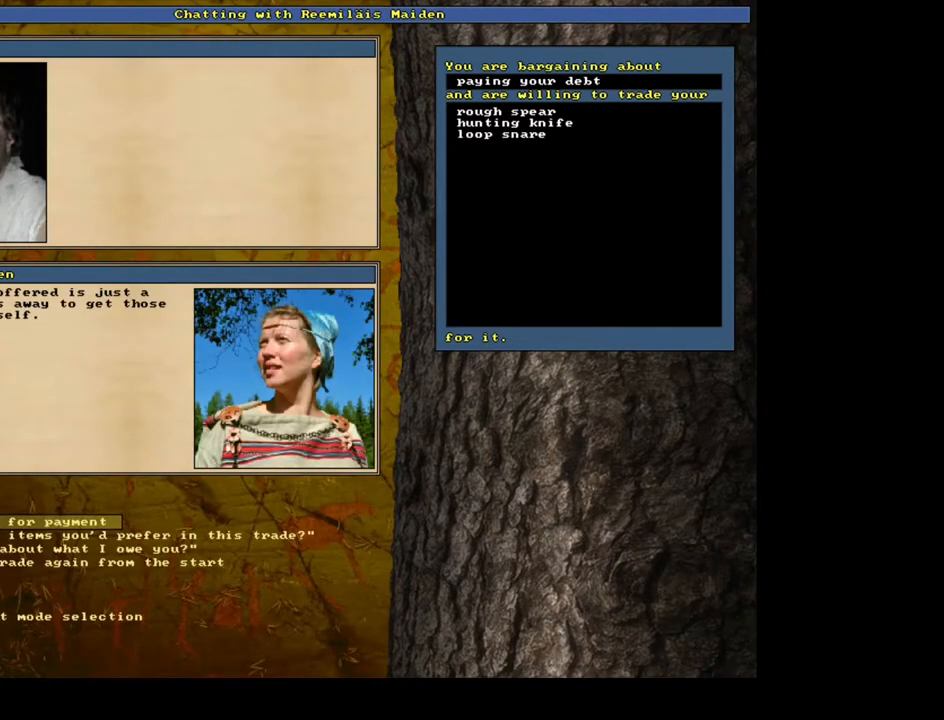
{"keys": ["down"], "mouse": [], "events": [[500, "down", "down"]]}
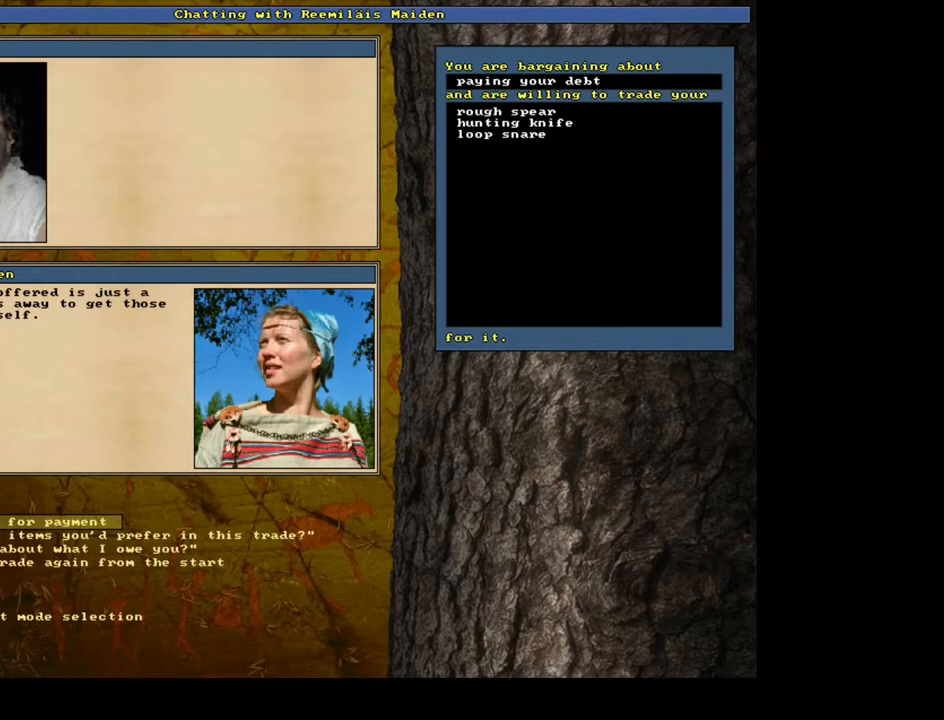
{"keys": [], "mouse": [], "events": [[83, "down", "up"], [167, "return", "down"], [267, "return", "up"]]}
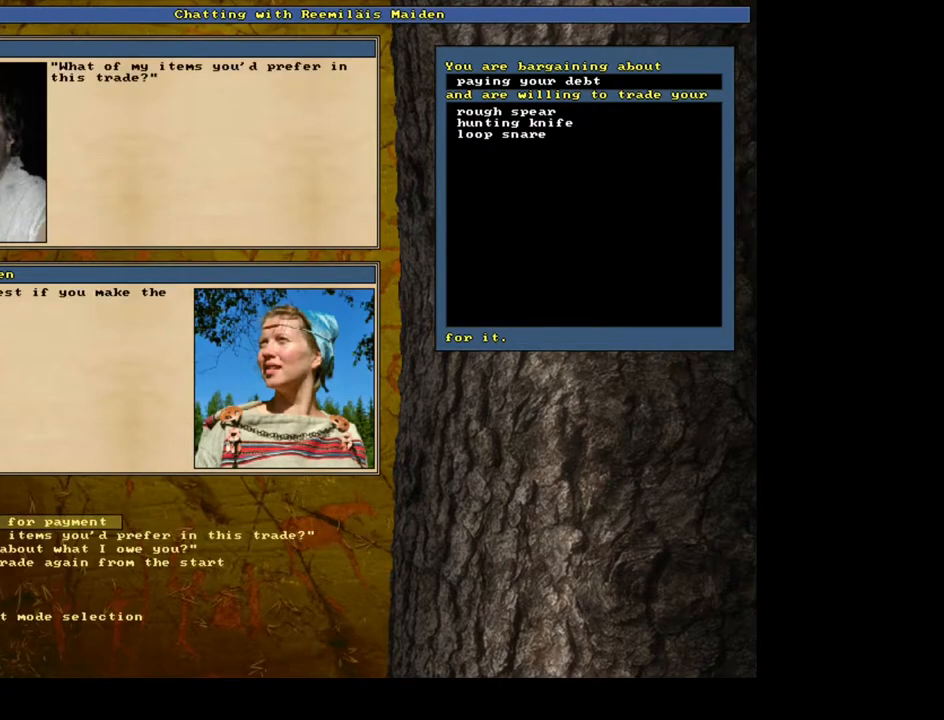
{"keys": [], "mouse": [], "events": []}
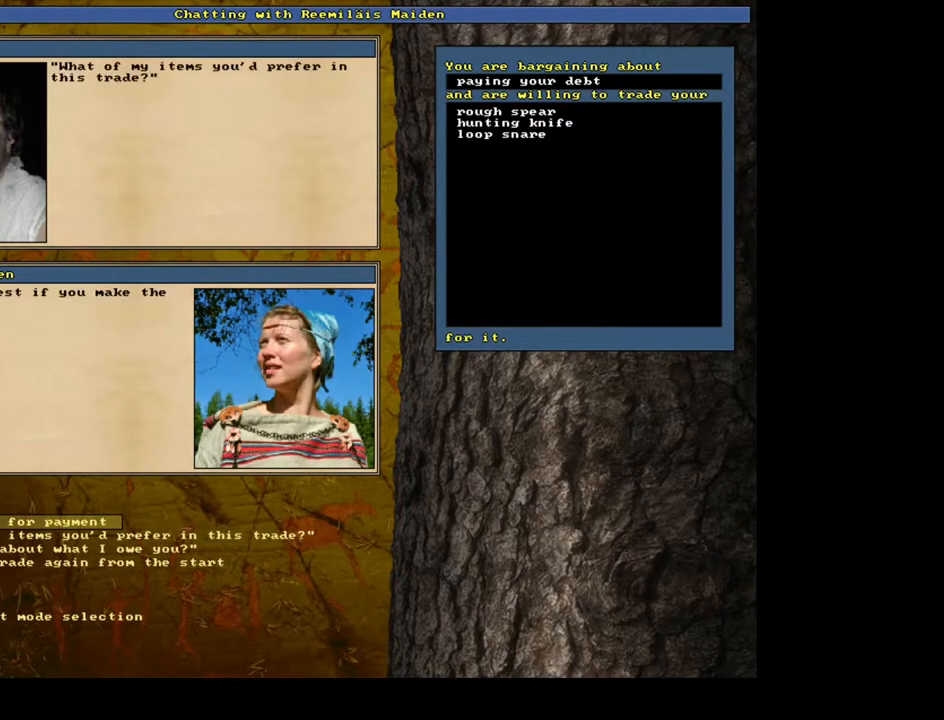
{"keys": [], "mouse": [], "events": [[67, "return", "down"], [167, "return", "up"]]}
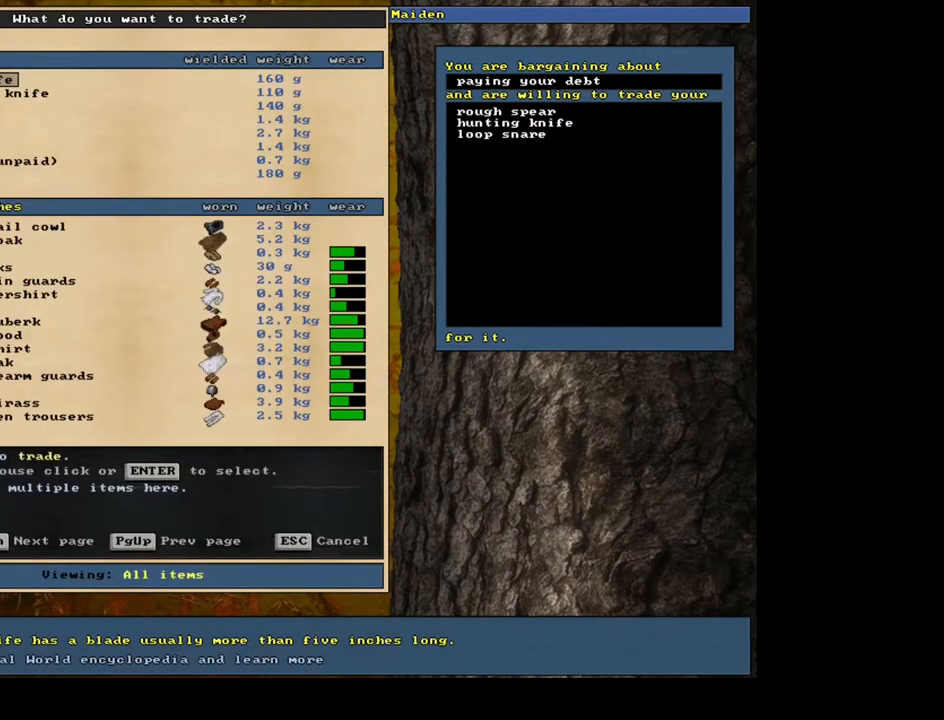
{"keys": [], "mouse": [], "events": [[117, "tab", "down"], [183, "f", "down"], [233, "tab", "up"], [283, "f", "up"]]}
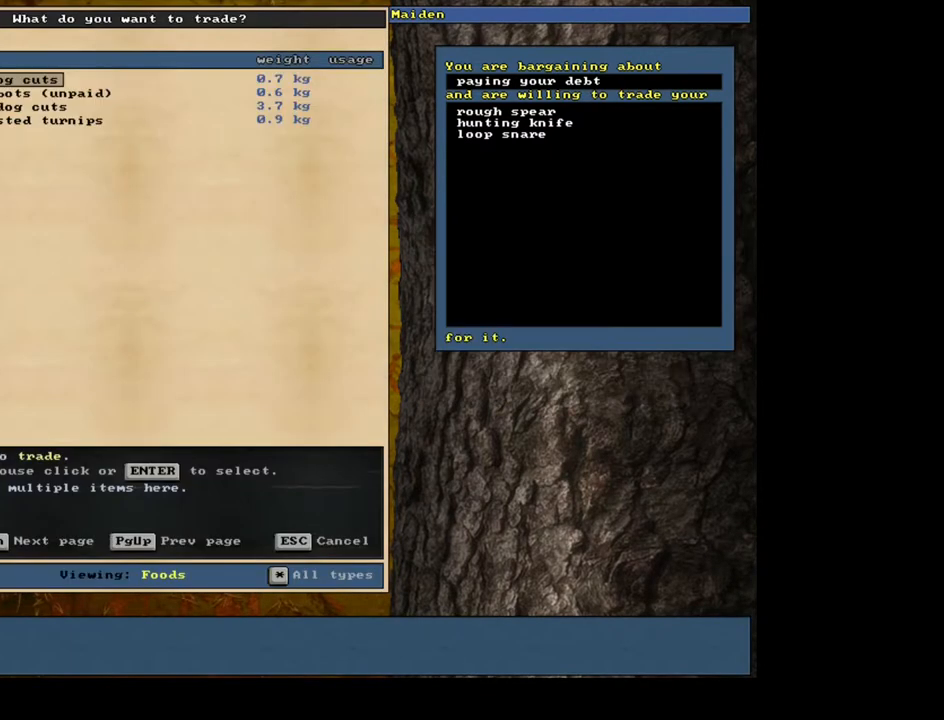
{"keys": [], "mouse": [], "events": []}
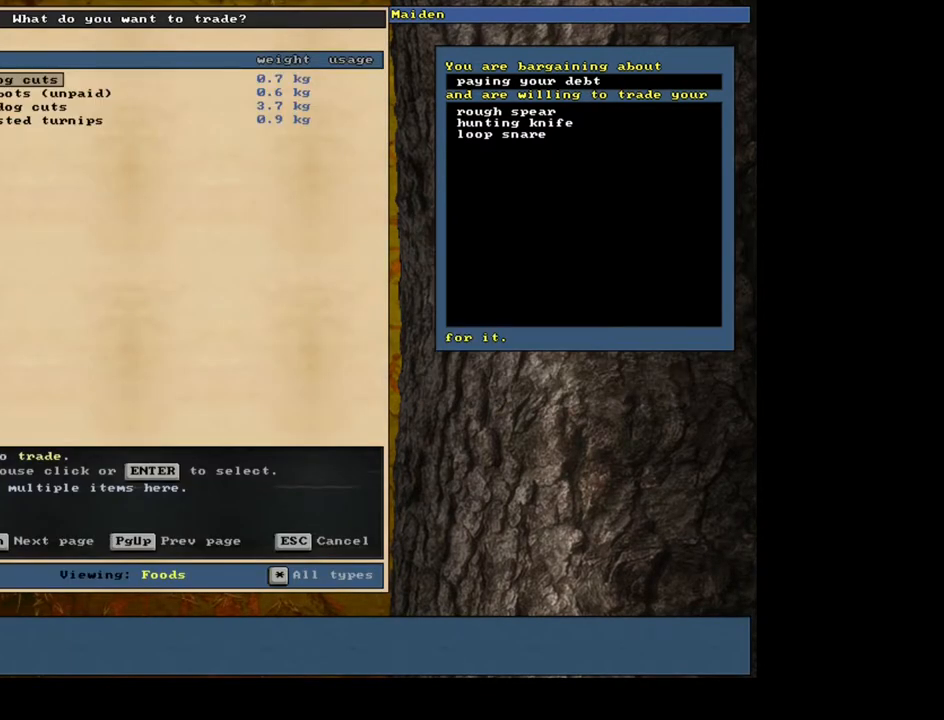
{"keys": [], "mouse": [], "events": [[67, "return", "down"], [133, "return", "up"], [233, "return", "down"], [333, "return", "up"], [333, "space", "down"], [433, "space", "up"]]}
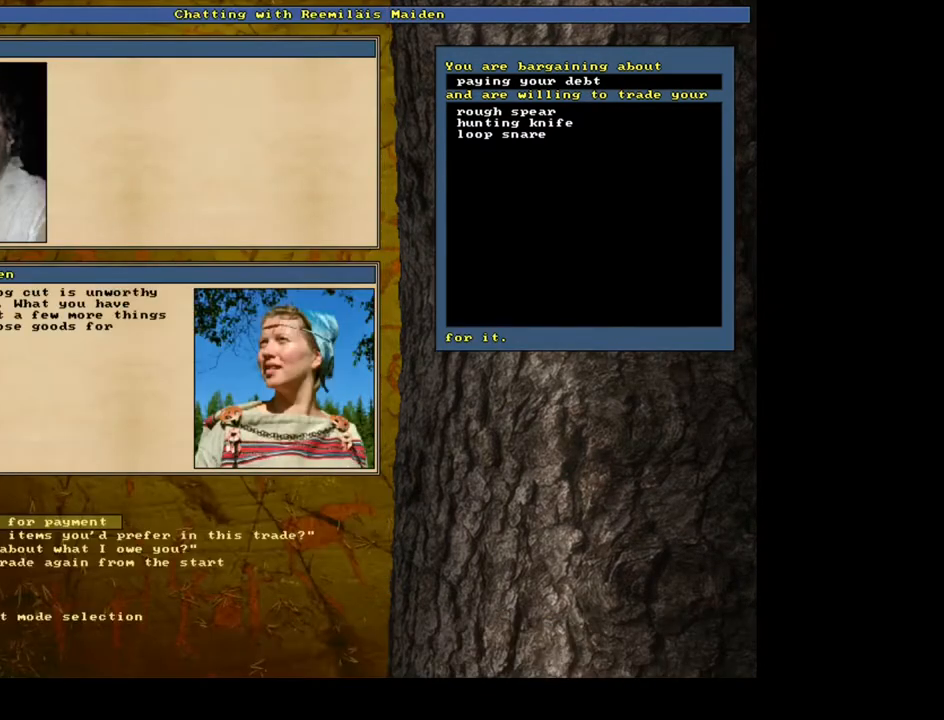
{"keys": [], "mouse": [], "events": []}
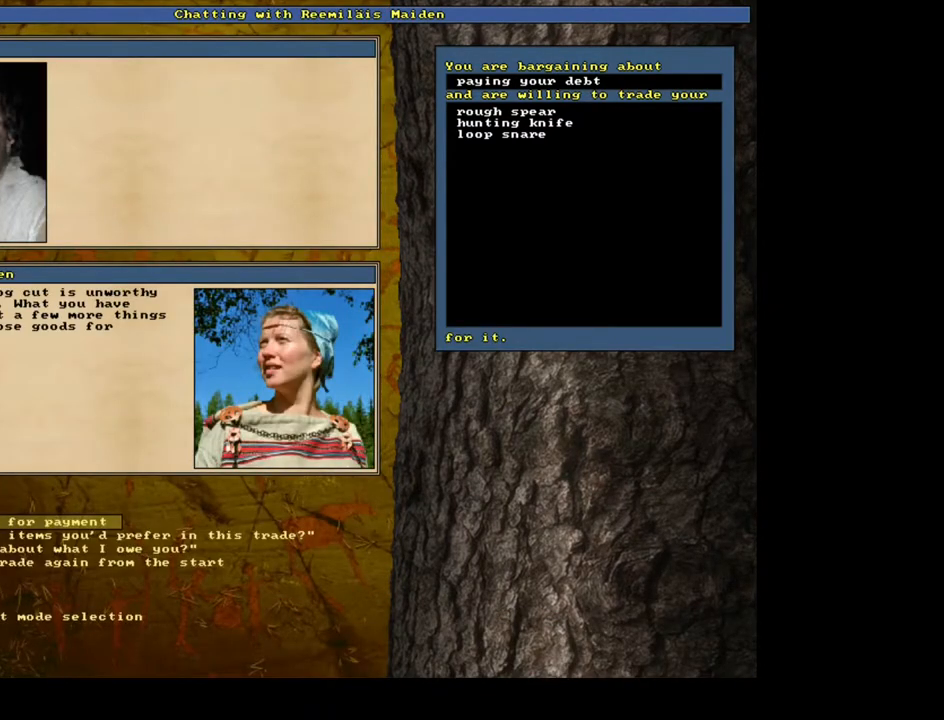
{"keys": [], "mouse": [], "events": []}
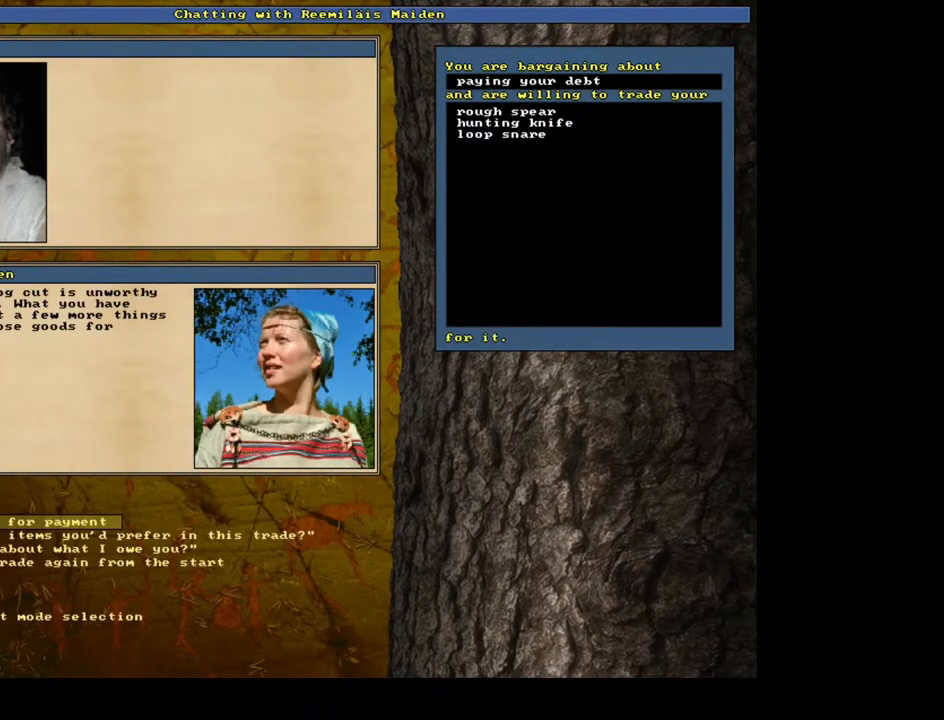
{"keys": [], "mouse": [], "events": [[83, "return", "down"], [200, "return", "up"]]}
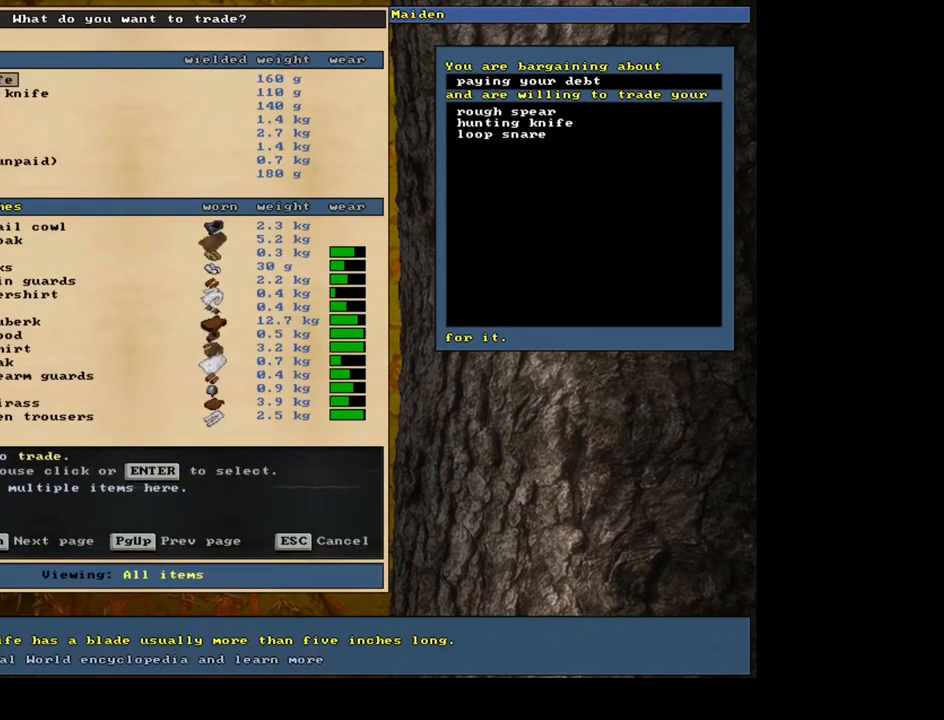
{"keys": [], "mouse": [], "events": [[17, "tab", "down"], [117, "f", "down"], [133, "tab", "up"], [217, "f", "up"]]}
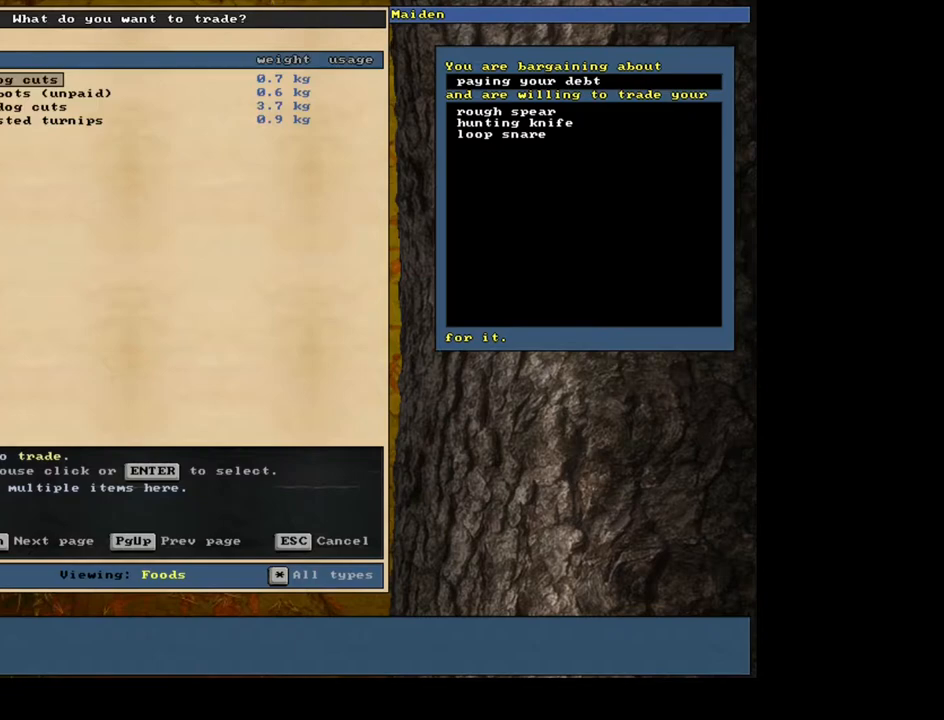
{"keys": [], "mouse": [], "events": [[200, "down", "down"], [250, "down", "up"], [333, "down", "down"], [417, "down", "up"]]}
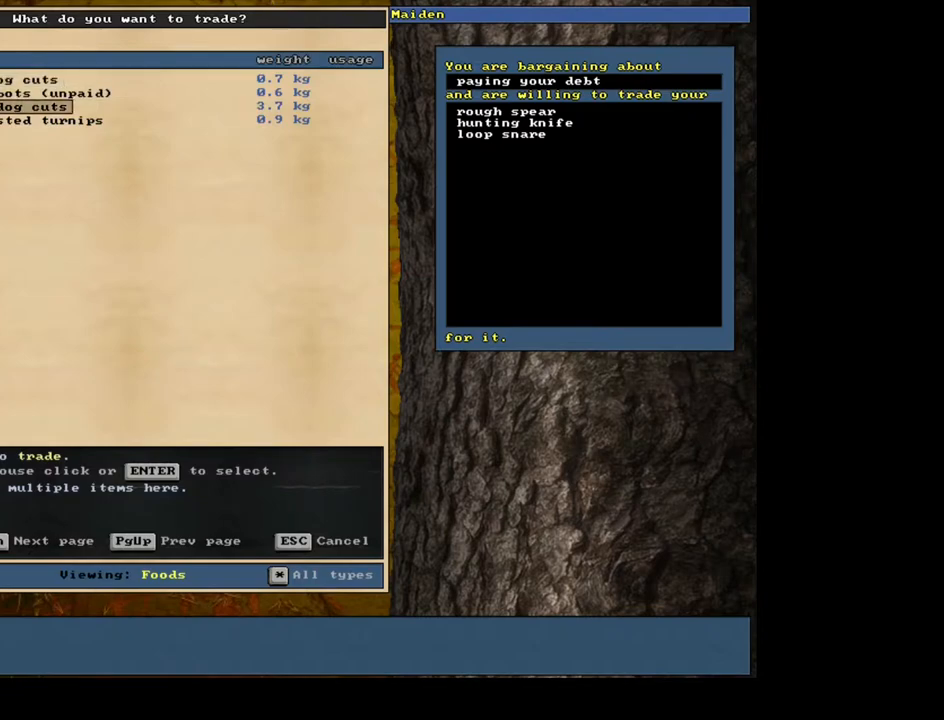
{"keys": [], "mouse": [], "events": [[33, "return", "down"], [100, "return", "up"], [383, "4", "down"], [500, "4", "up"]]}
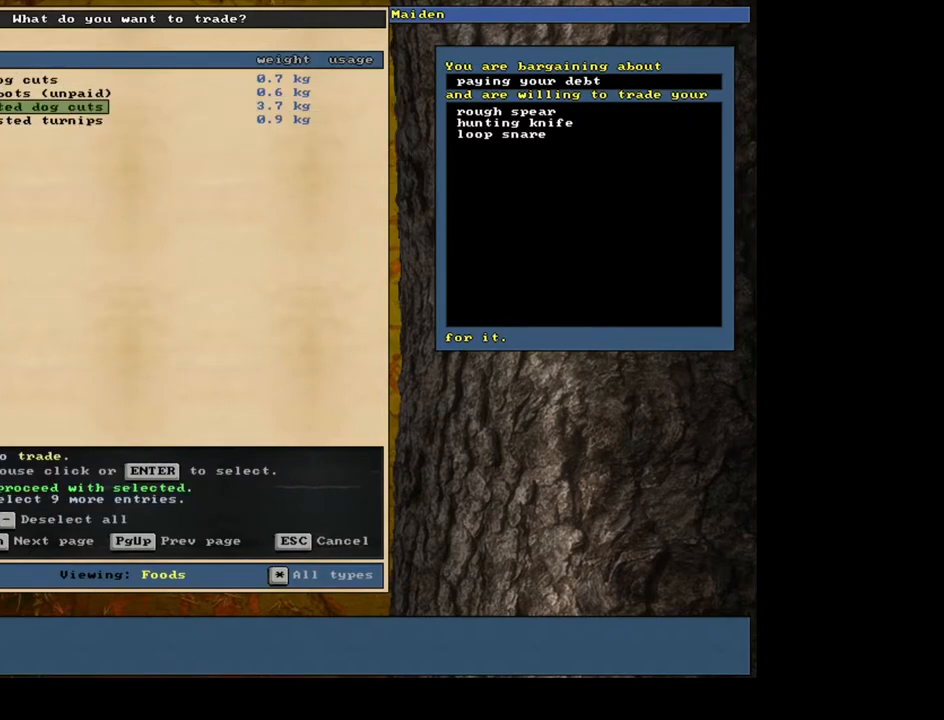
{"keys": [], "mouse": [], "events": [[217, "space", "down"], [300, "space", "up"]]}
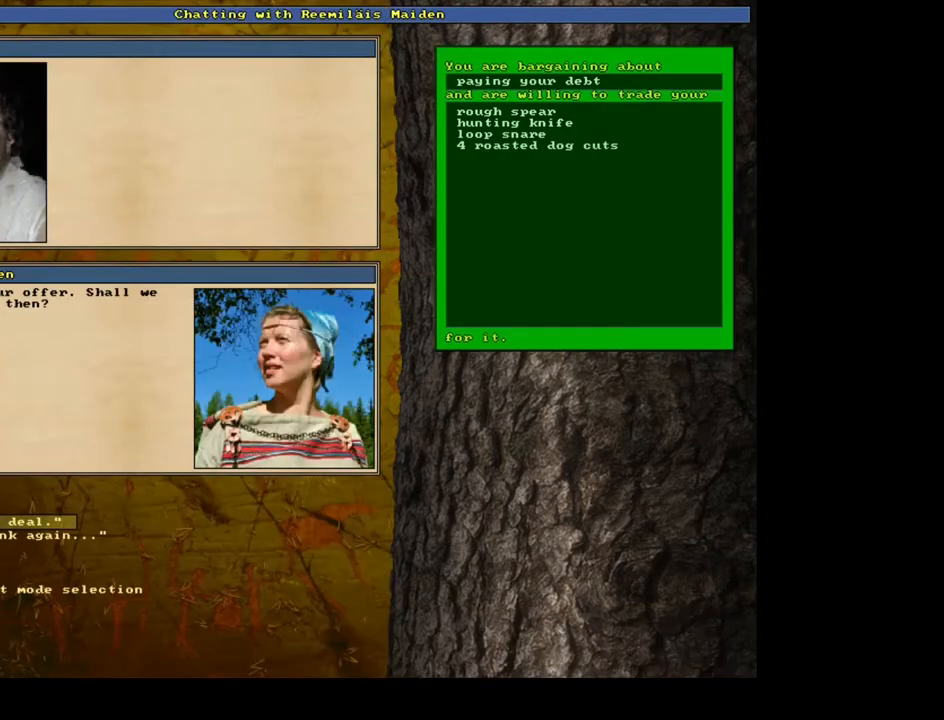
{"keys": [], "mouse": [], "events": []}
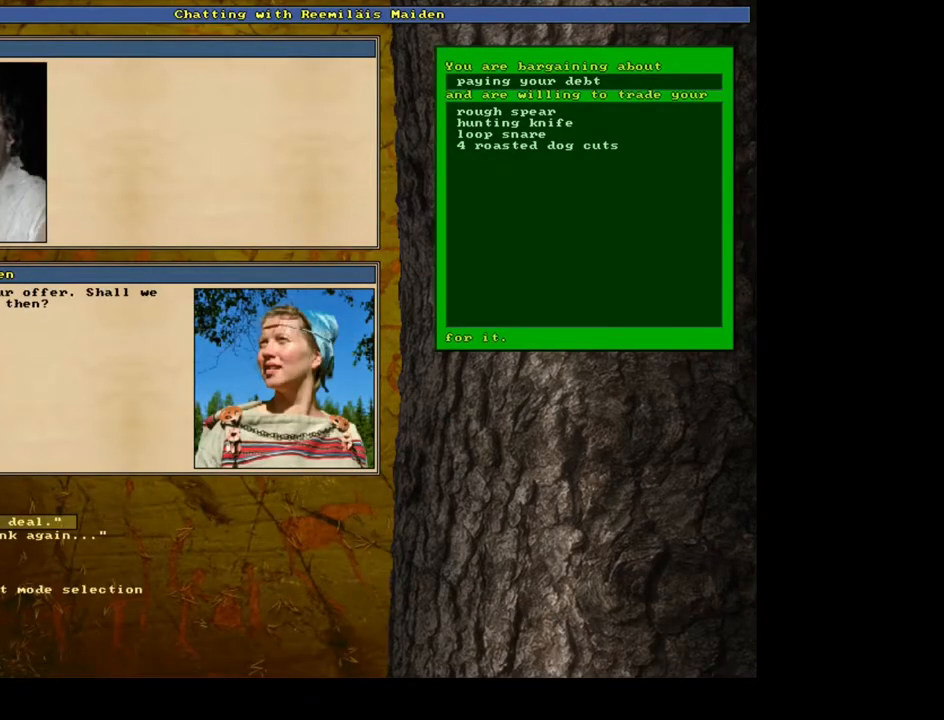
{"keys": ["space"], "mouse": [], "events": [[83, "return", "down"], [183, "return", "up"], [500, "space", "down"]]}
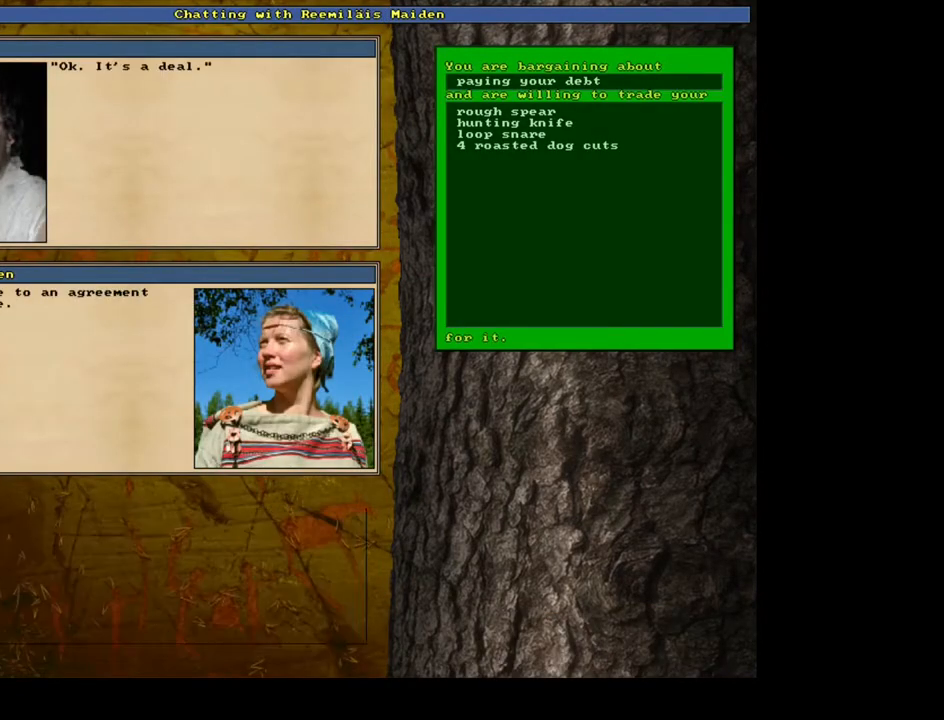
{"keys": [], "mouse": [], "events": [[83, "space", "up"]]}
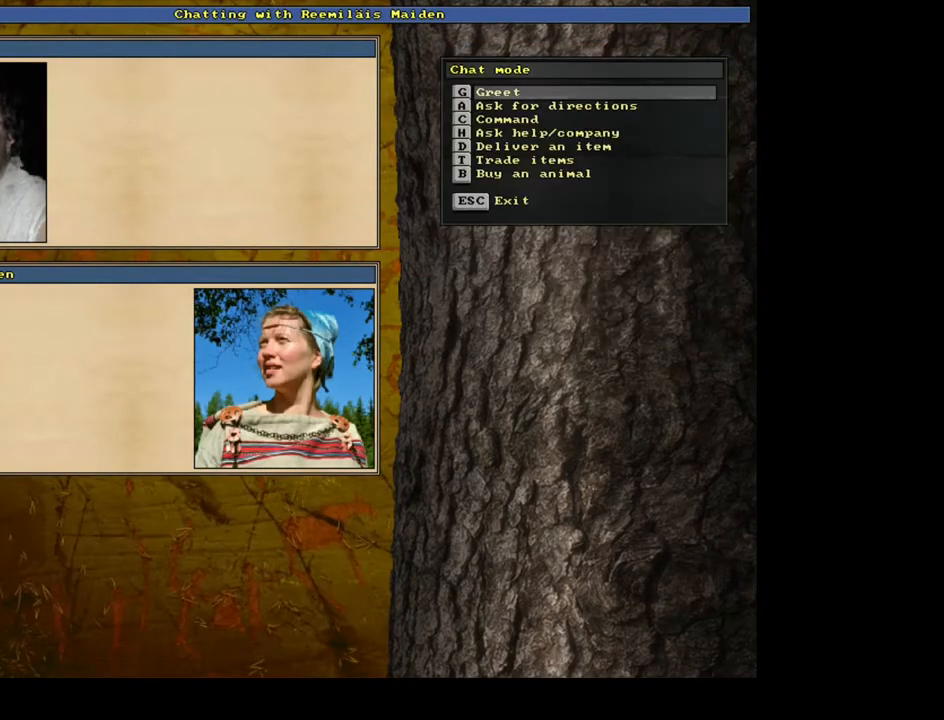
{"keys": [], "mouse": [], "events": [[17, "escape", "down"], [100, "escape", "up"]]}
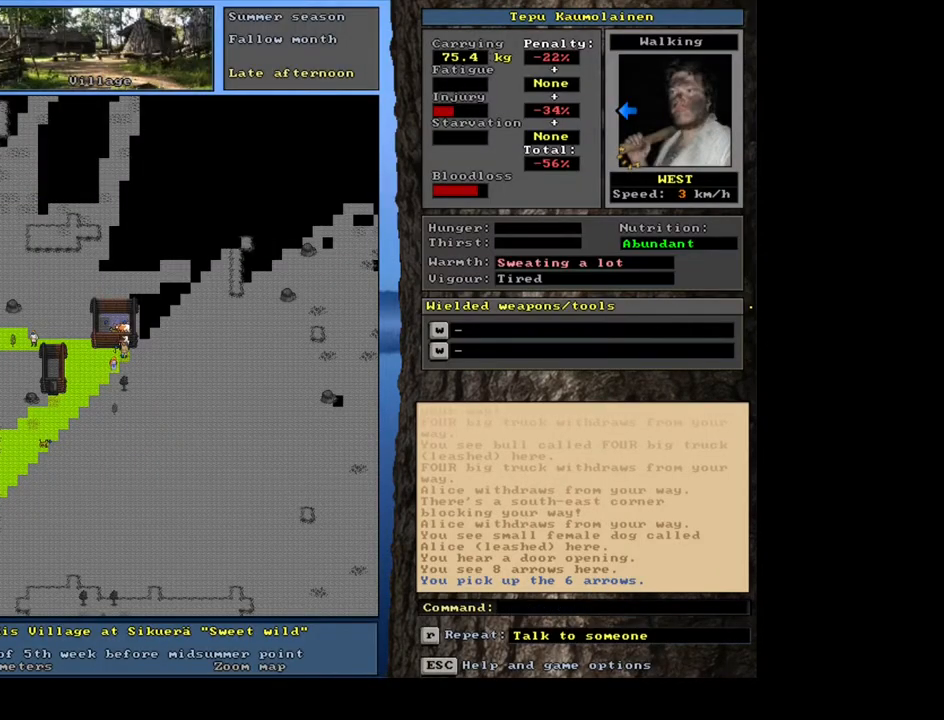
{"keys": ["ctrl_l"], "mouse": [], "events": [[500, "ctrl_l", "down"]]}
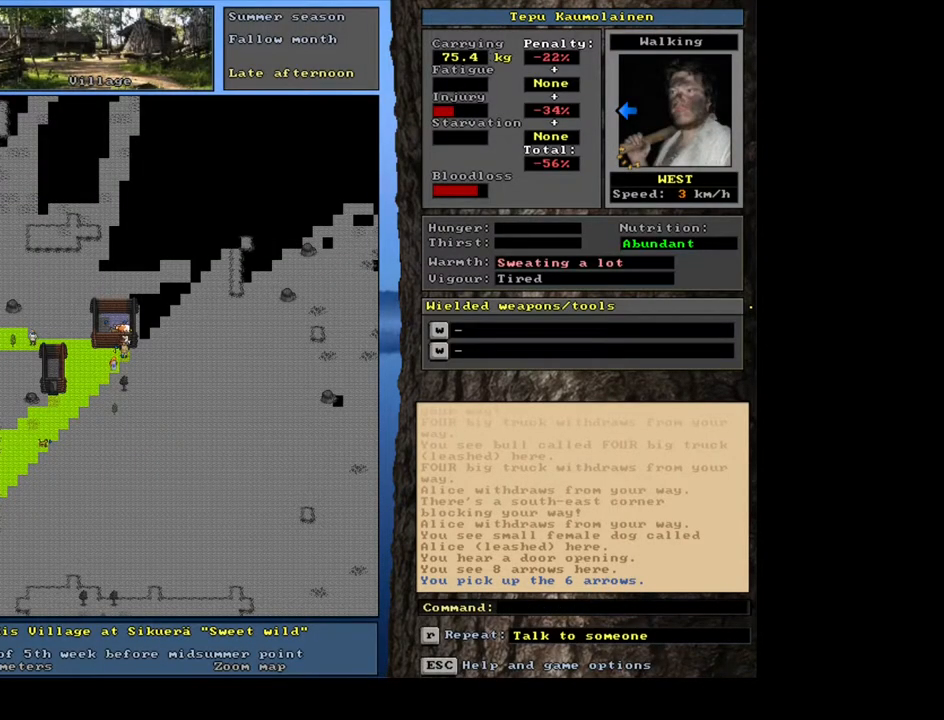
{"keys": ["ctrl_l"], "mouse": [], "events": []}
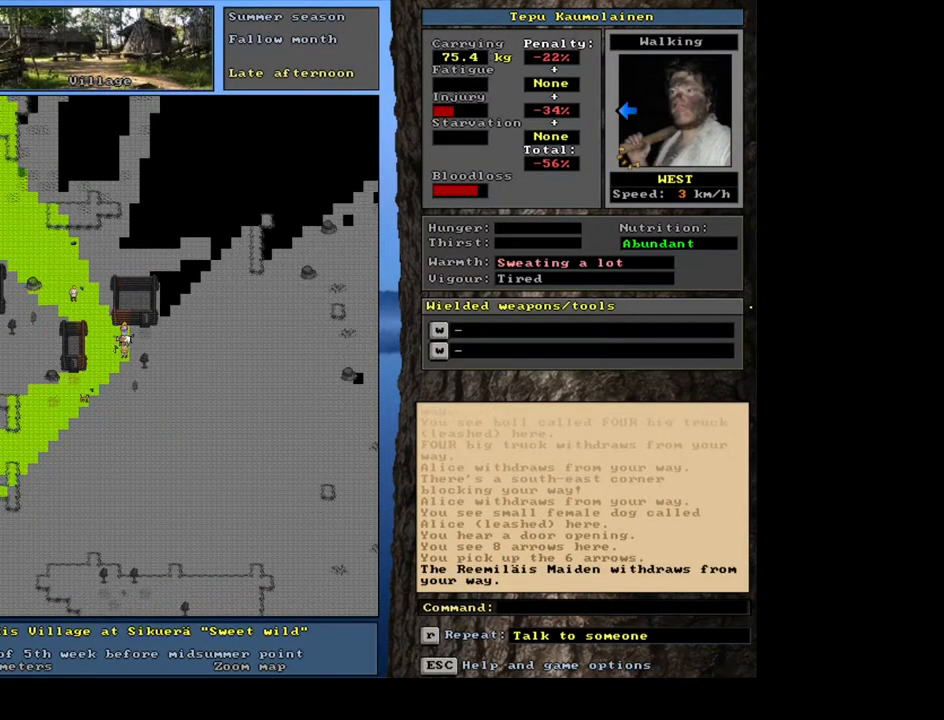
{"keys": ["ctrl_l"], "mouse": [], "events": []}
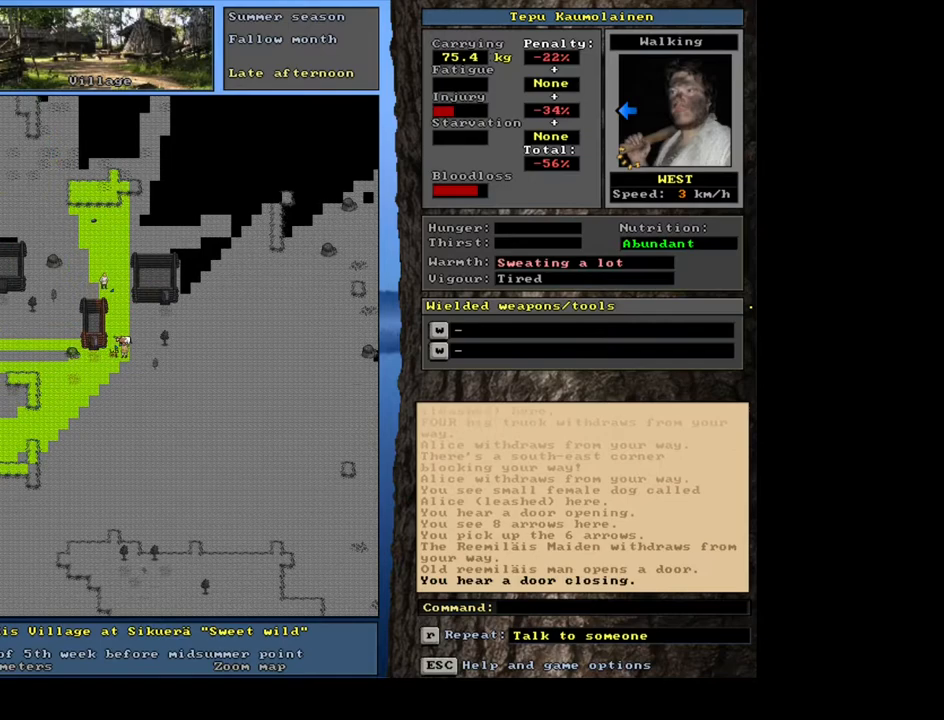
{"keys": ["ctrl_l"], "mouse": [], "events": []}
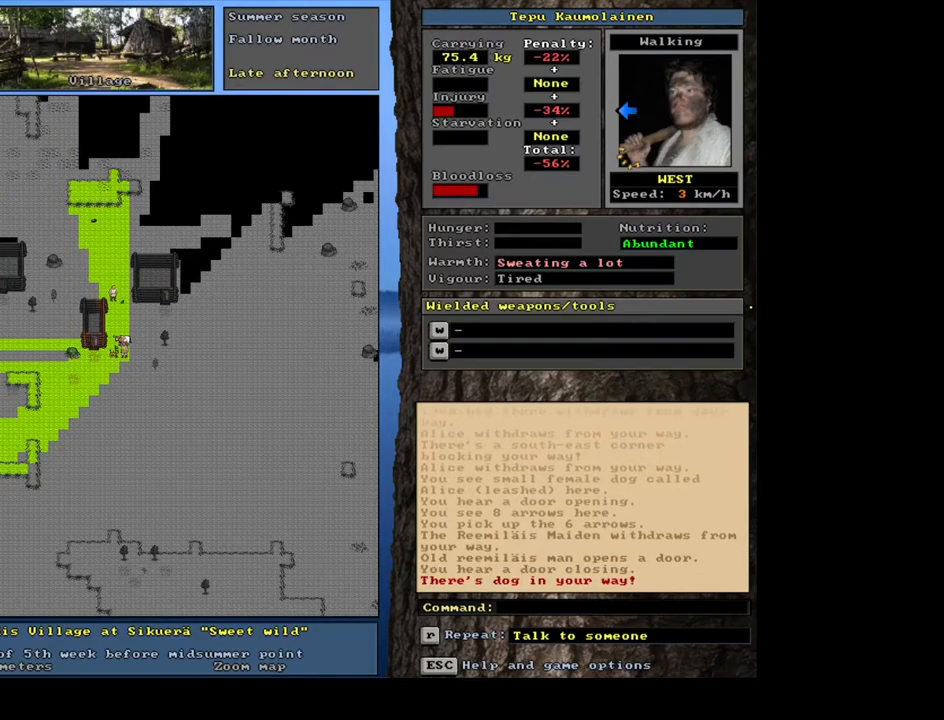
{"keys": ["ctrl_l"], "mouse": [], "events": [[150, "ctrl_l", "up"], [300, "ctrl_l", "down"]]}
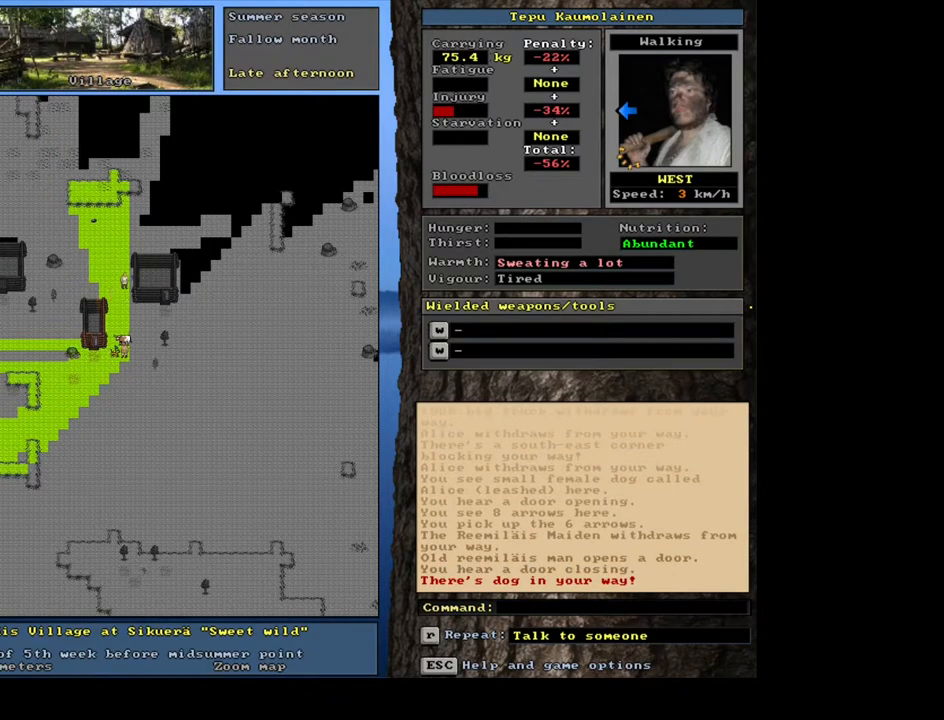
{"keys": ["ctrl_l"], "mouse": [], "events": []}